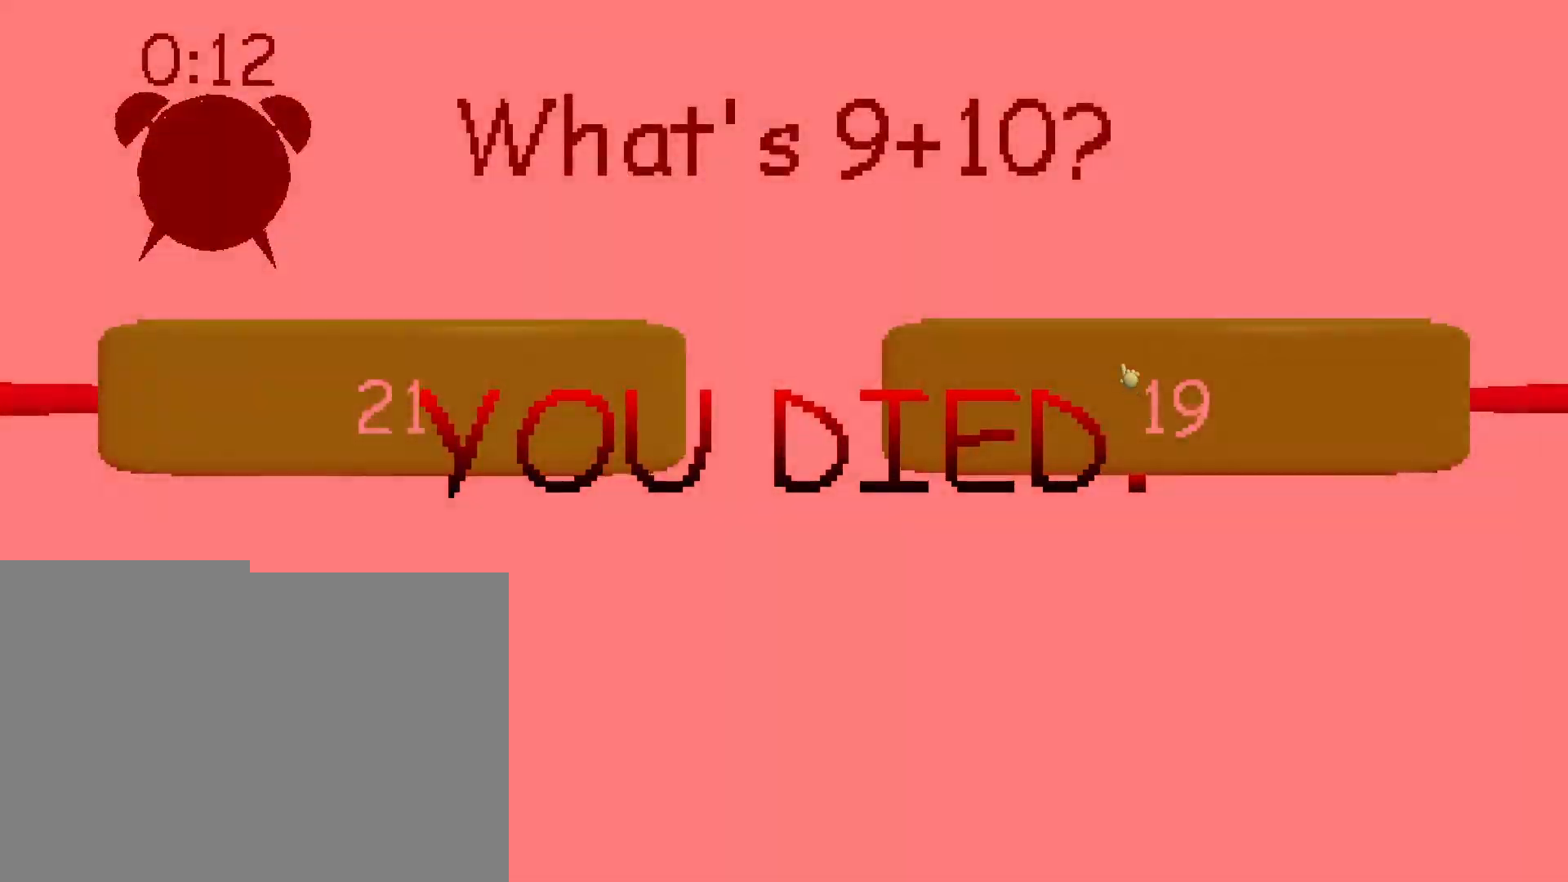
Gameplay with keyboard and mouse; each line is a JSON object with the keys and mouse buttons held at the frame after it. "events" lists presses ("down") and releases ("up") of "1", "2", "3", "4", "5", "a", "alt", "b", "c", "ctrl", "d", "e", "f", "g", "q", "r", "s", "shift", "space", "t", "tab", "v", "w", "x", "z", "mouse_left", "mouse_wheel", "mouse_right", "mouse_mb4" and "mouse_mb5" between this image and that frame as [ms after this image, input, new state], when the widget could be followed in between. "mouse_left", "mouse_wheel", "mouse_right", "mouse_mb4", "mouse_mb5" = the "left", "wheel", "right", "mb4", "mb5" buttons of the "mouse" list. No other keys are recorded. "wheel" means that the mouse wheel is clicked or scrolled. Mouse movement is not recorded.
{"keys": [], "mouse": [], "events": []}
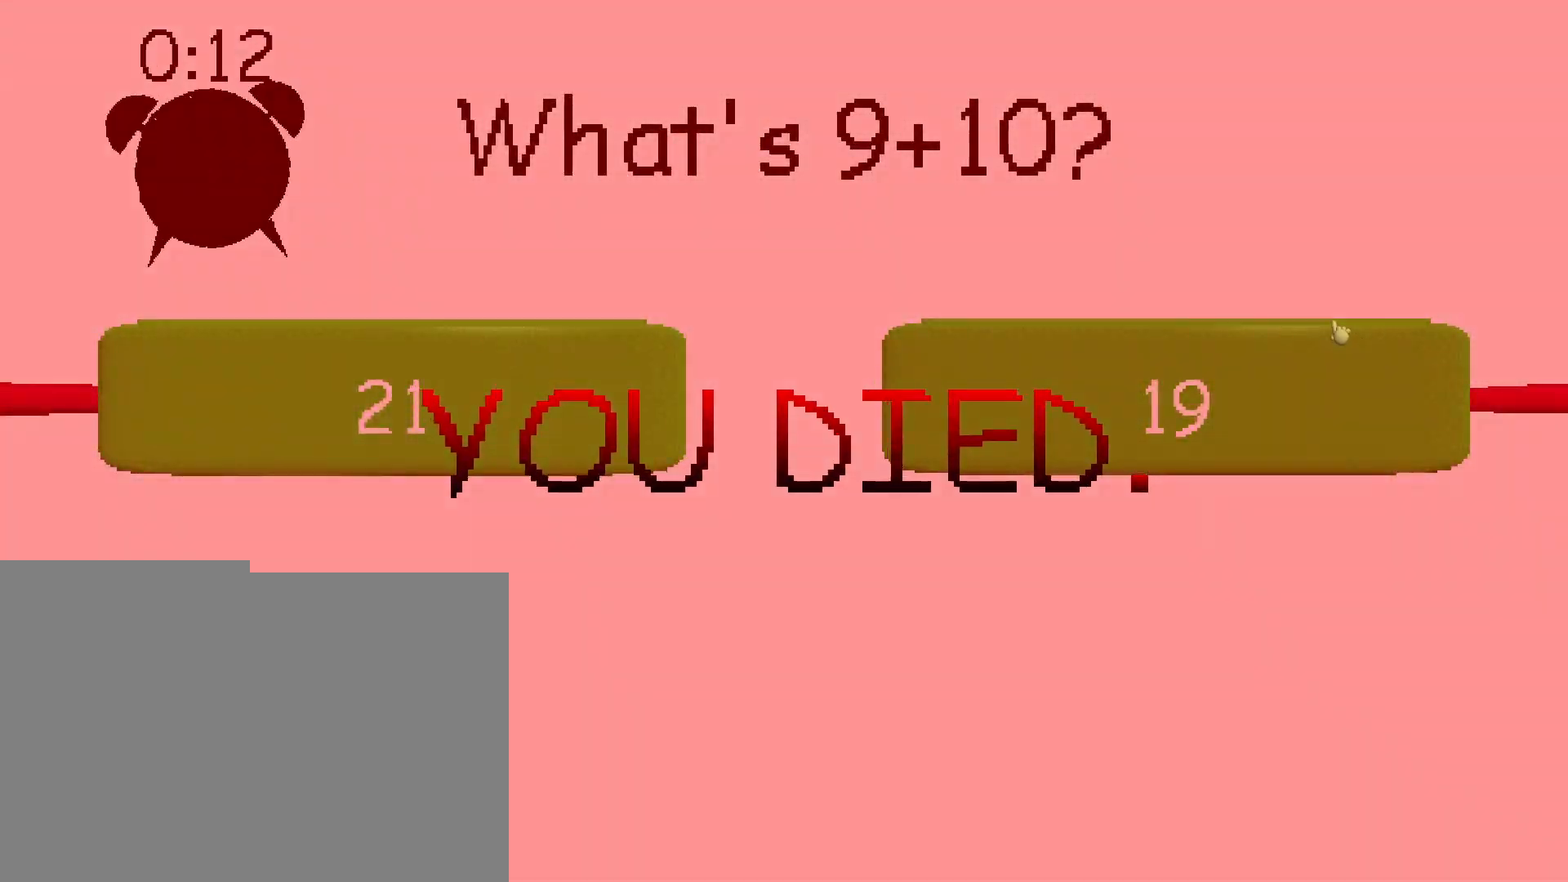
{"keys": [], "mouse": [], "events": []}
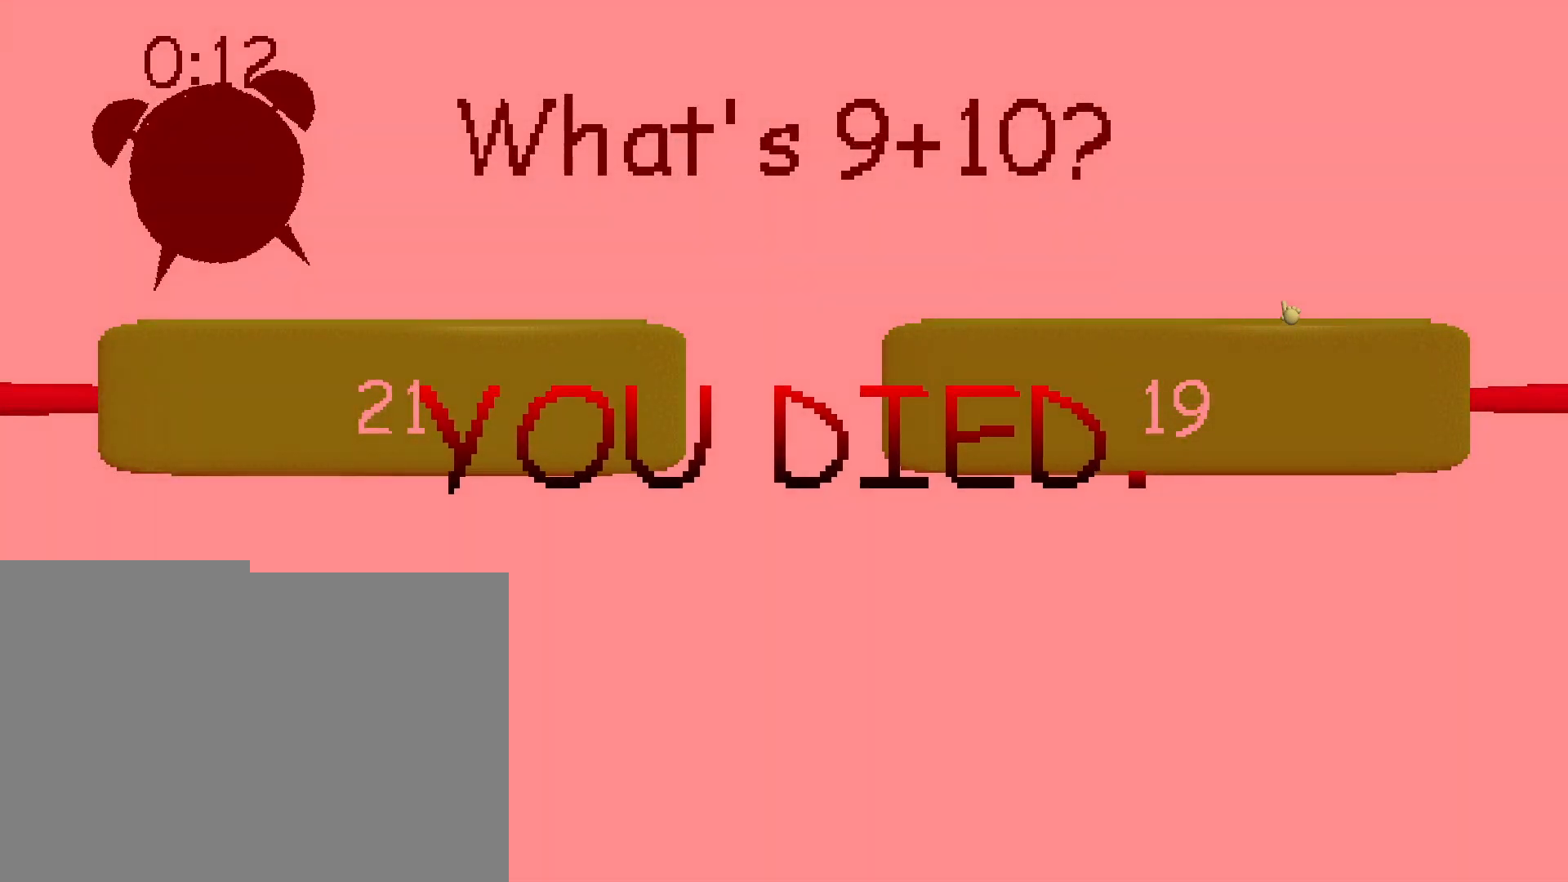
{"keys": [], "mouse": [], "events": []}
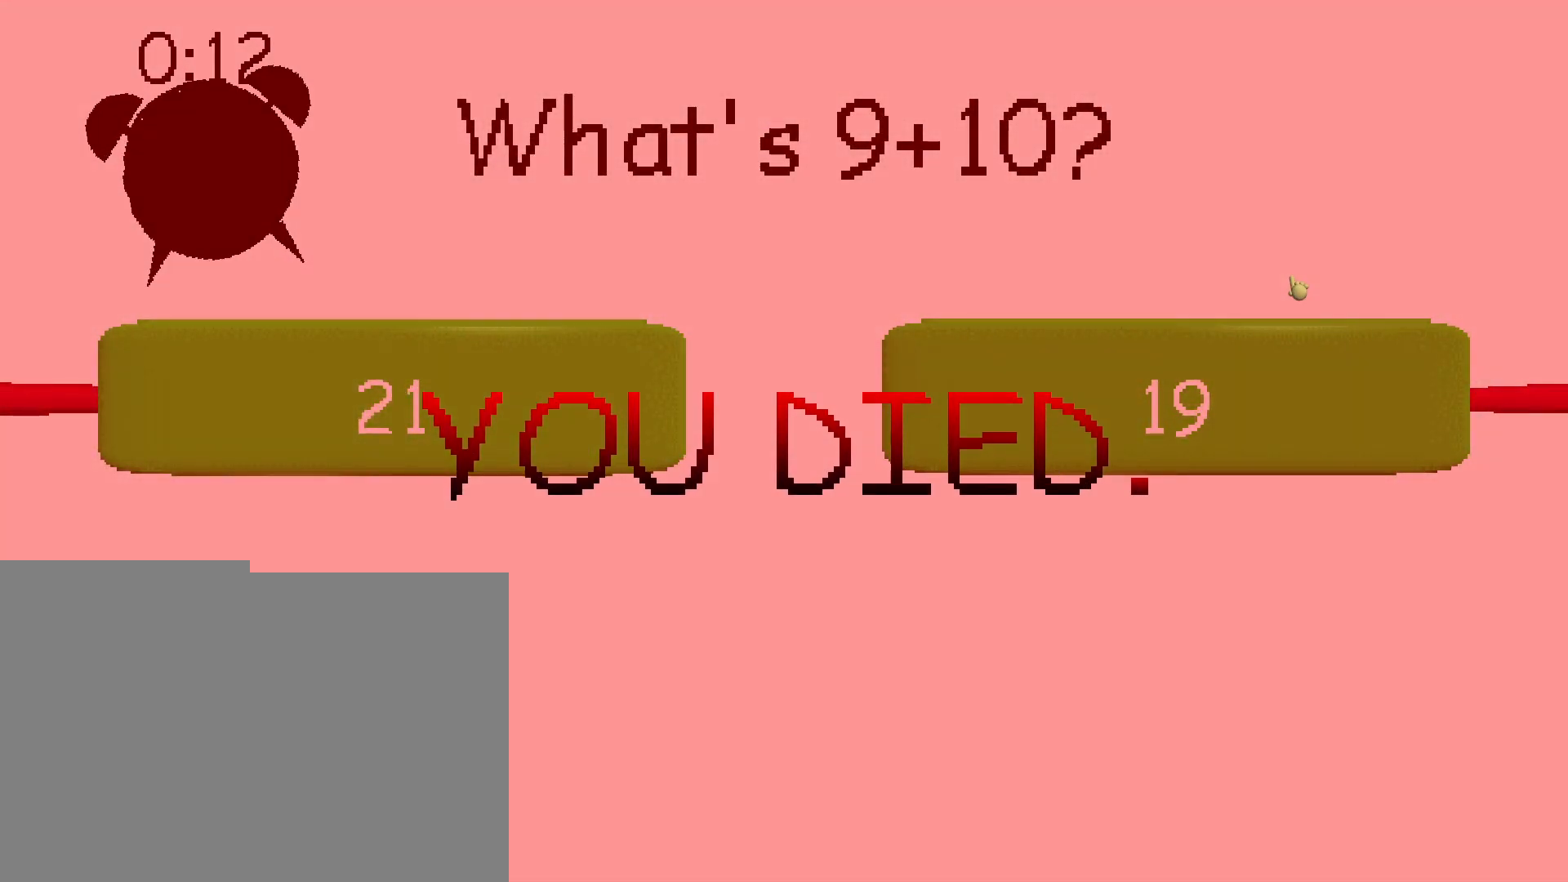
{"keys": [], "mouse": [], "events": []}
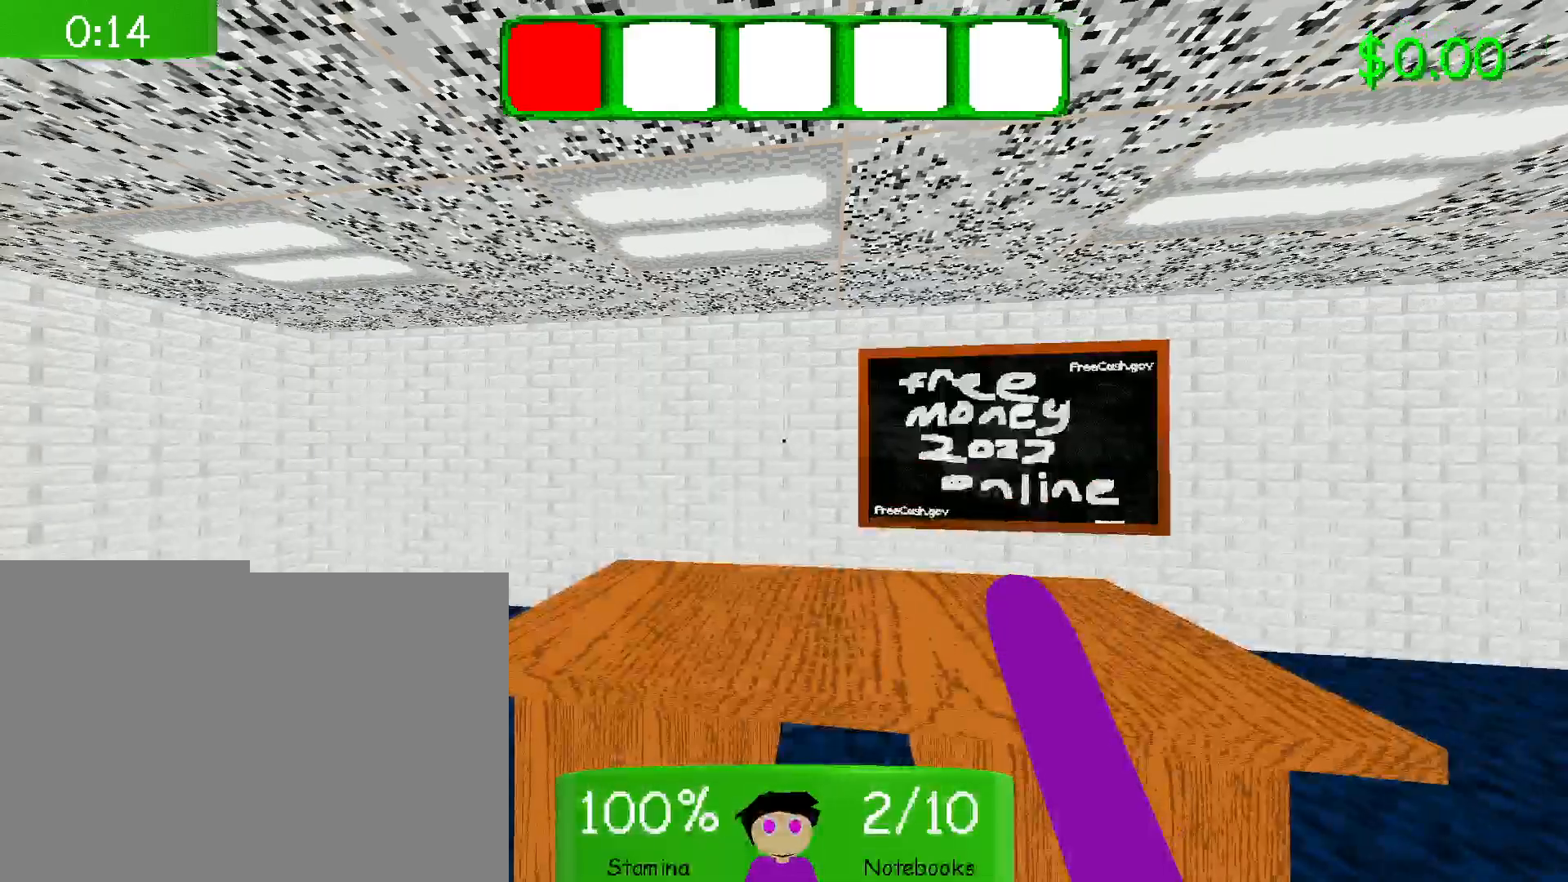
{"keys": ["w"], "mouse": [], "events": [[383, "w", "down"]]}
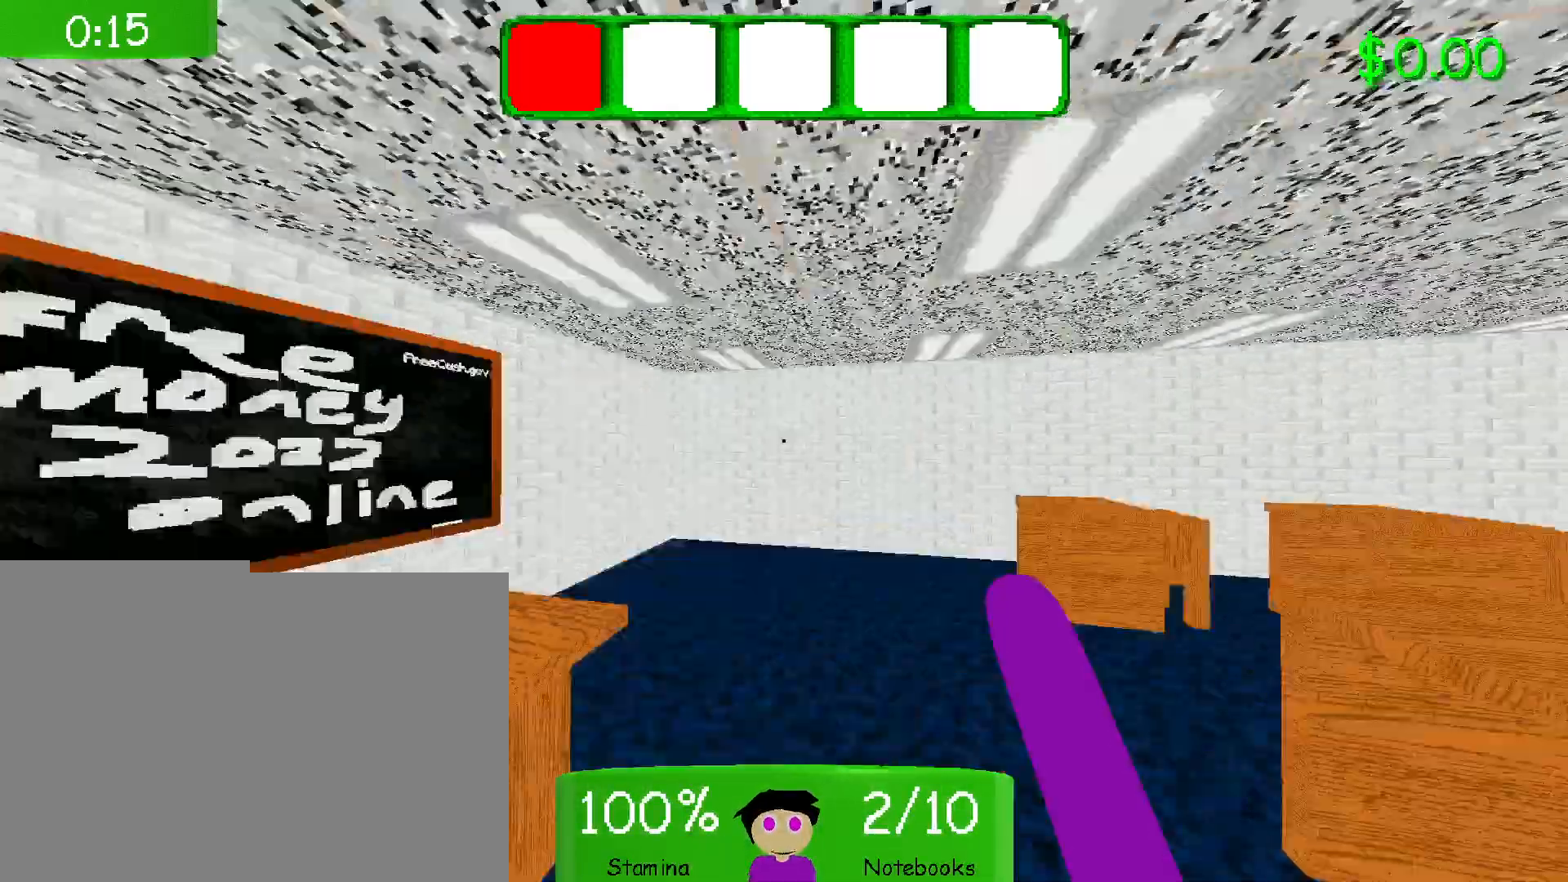
{"keys": ["shift", "w"], "mouse": [], "events": [[167, "shift", "down"]]}
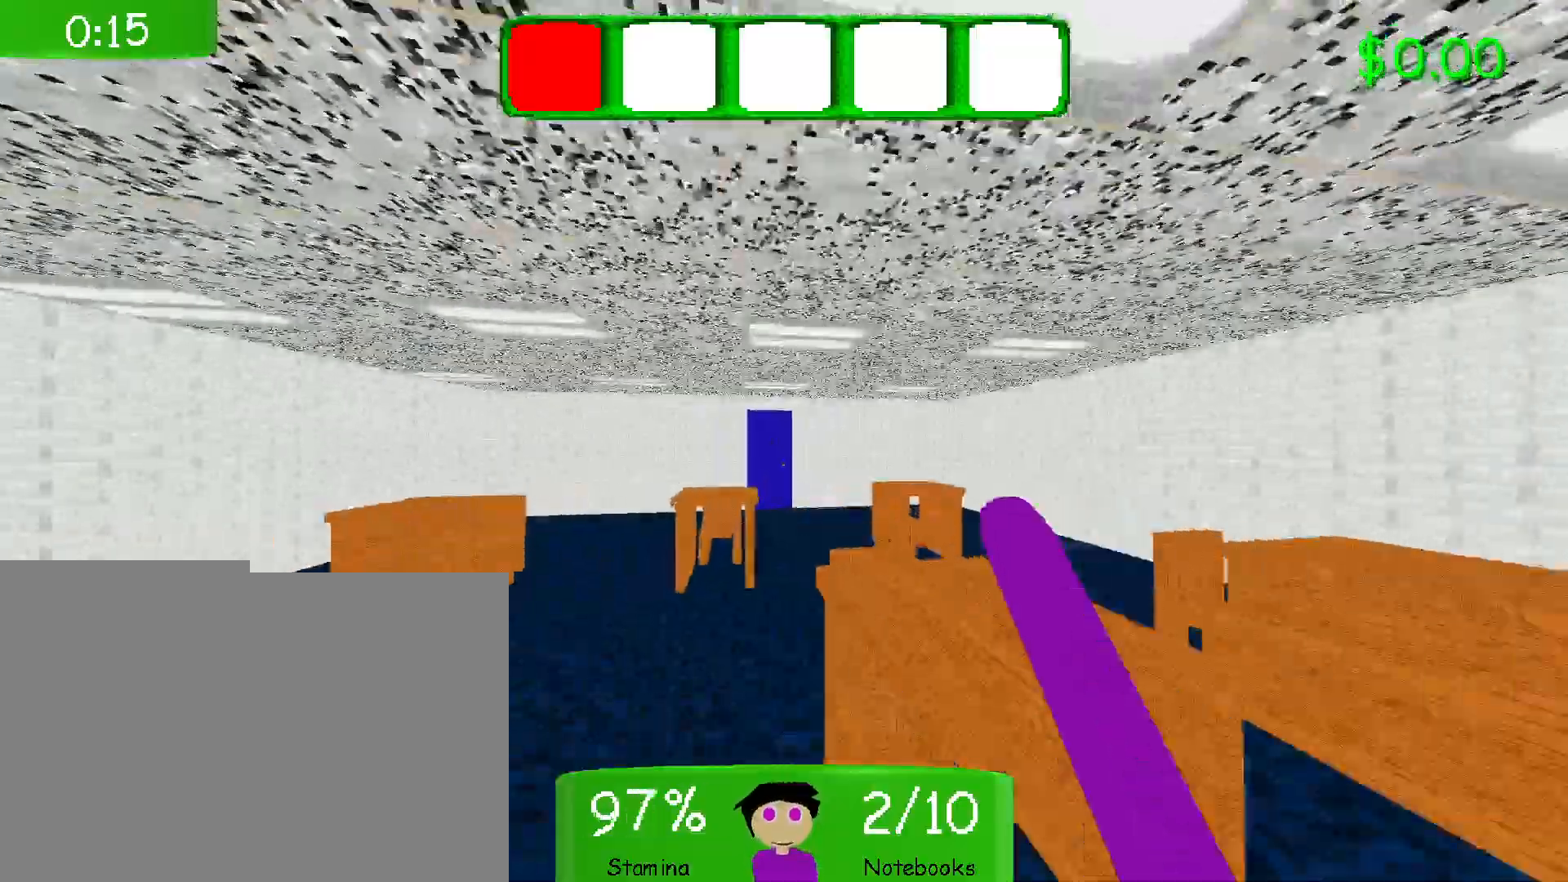
{"keys": ["shift", "w"], "mouse": [], "events": []}
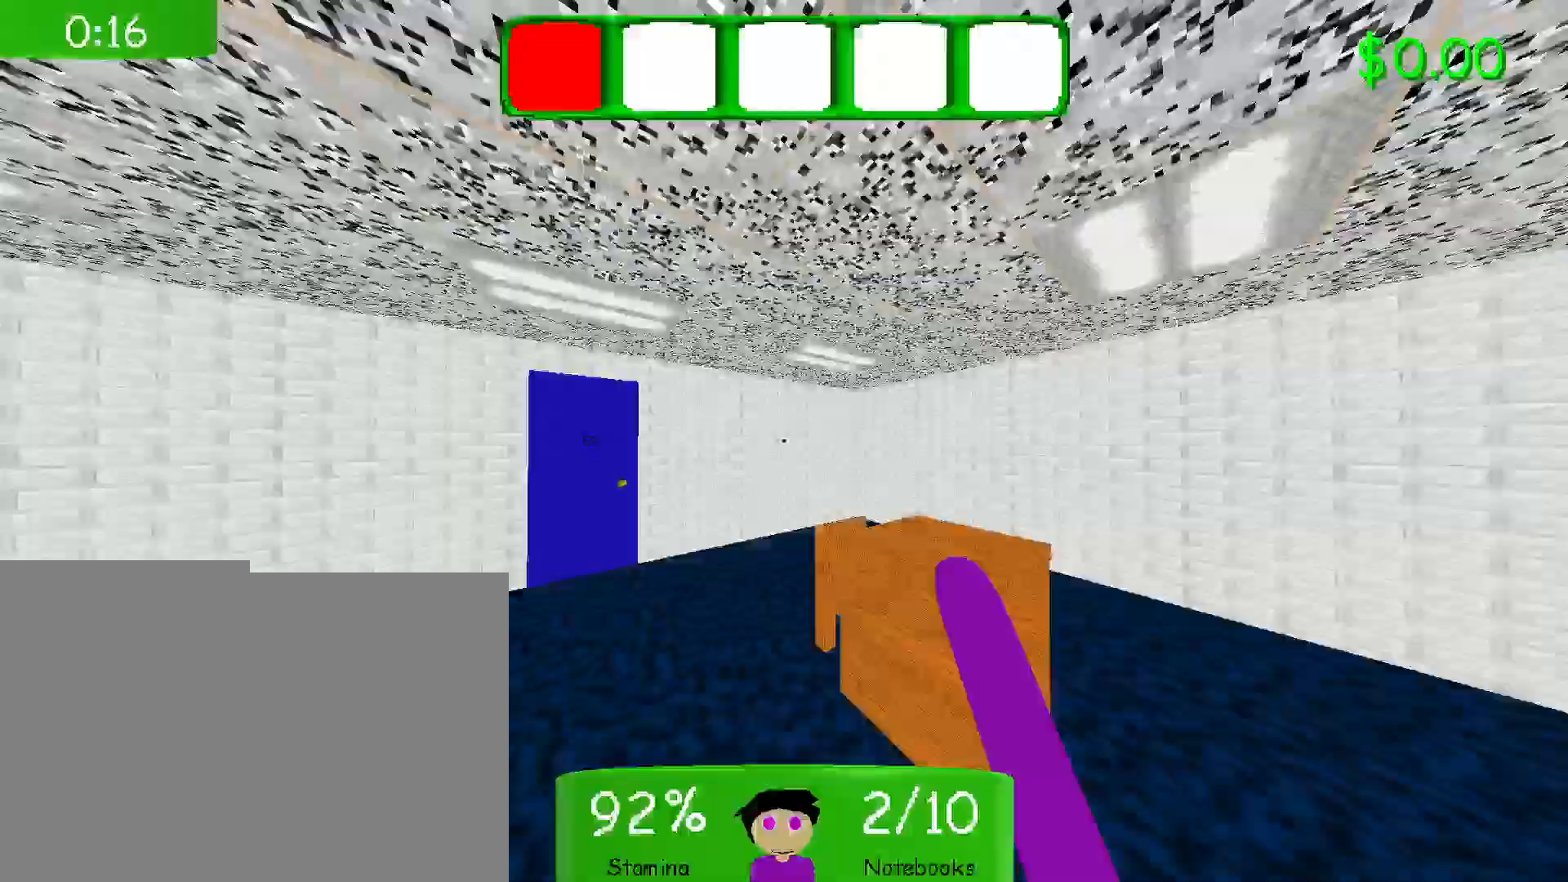
{"keys": ["shift", "w"], "mouse": [], "events": []}
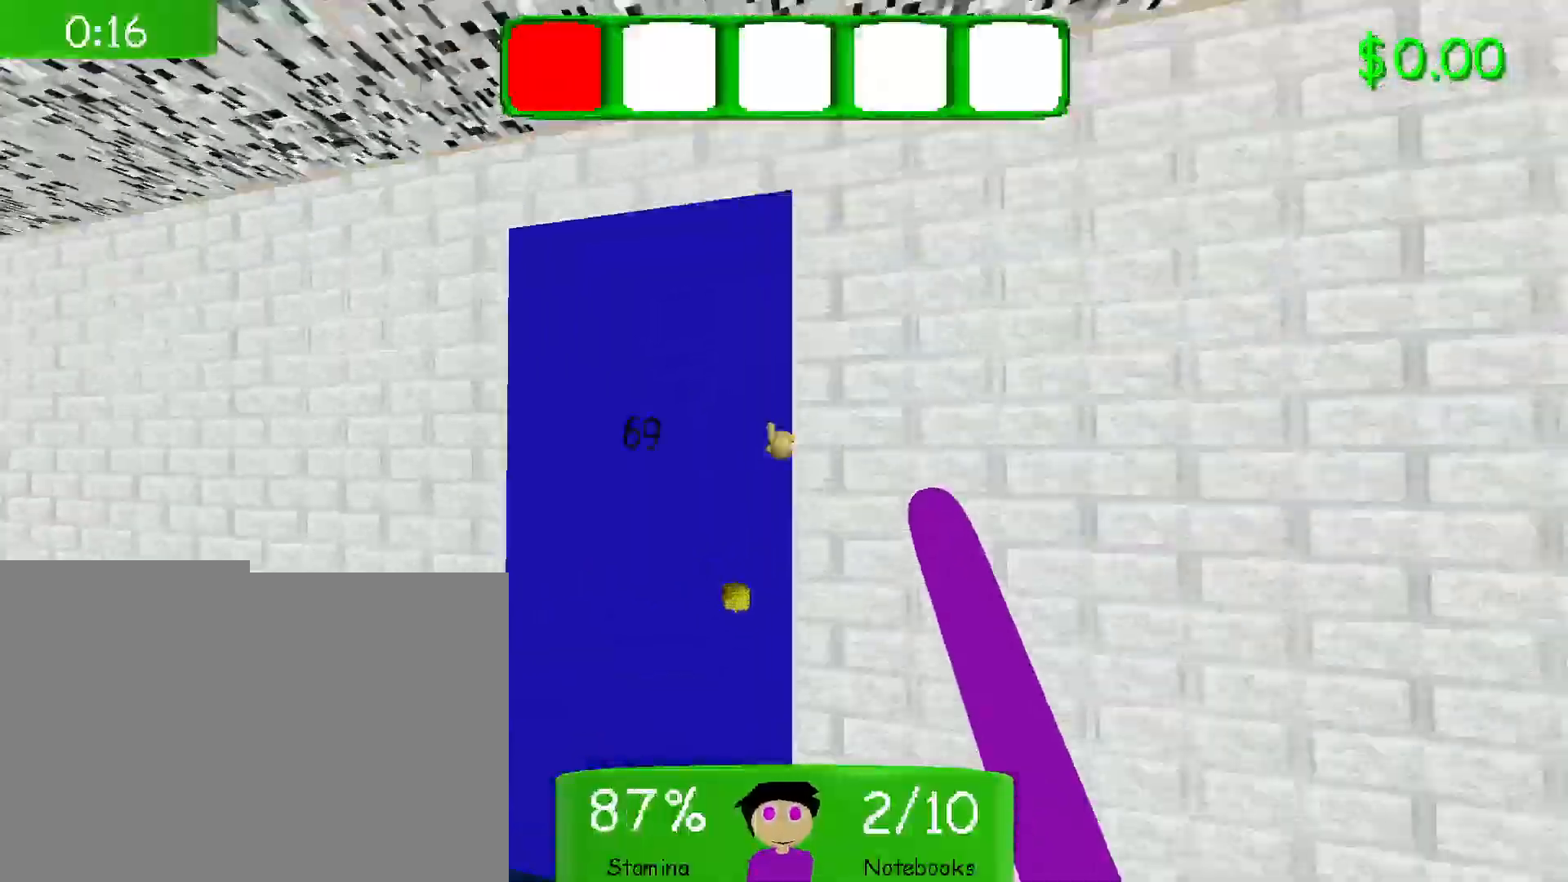
{"keys": ["shift", "w"], "mouse": [], "events": [[17, "mouse_left", "down"], [133, "mouse_left", "up"]]}
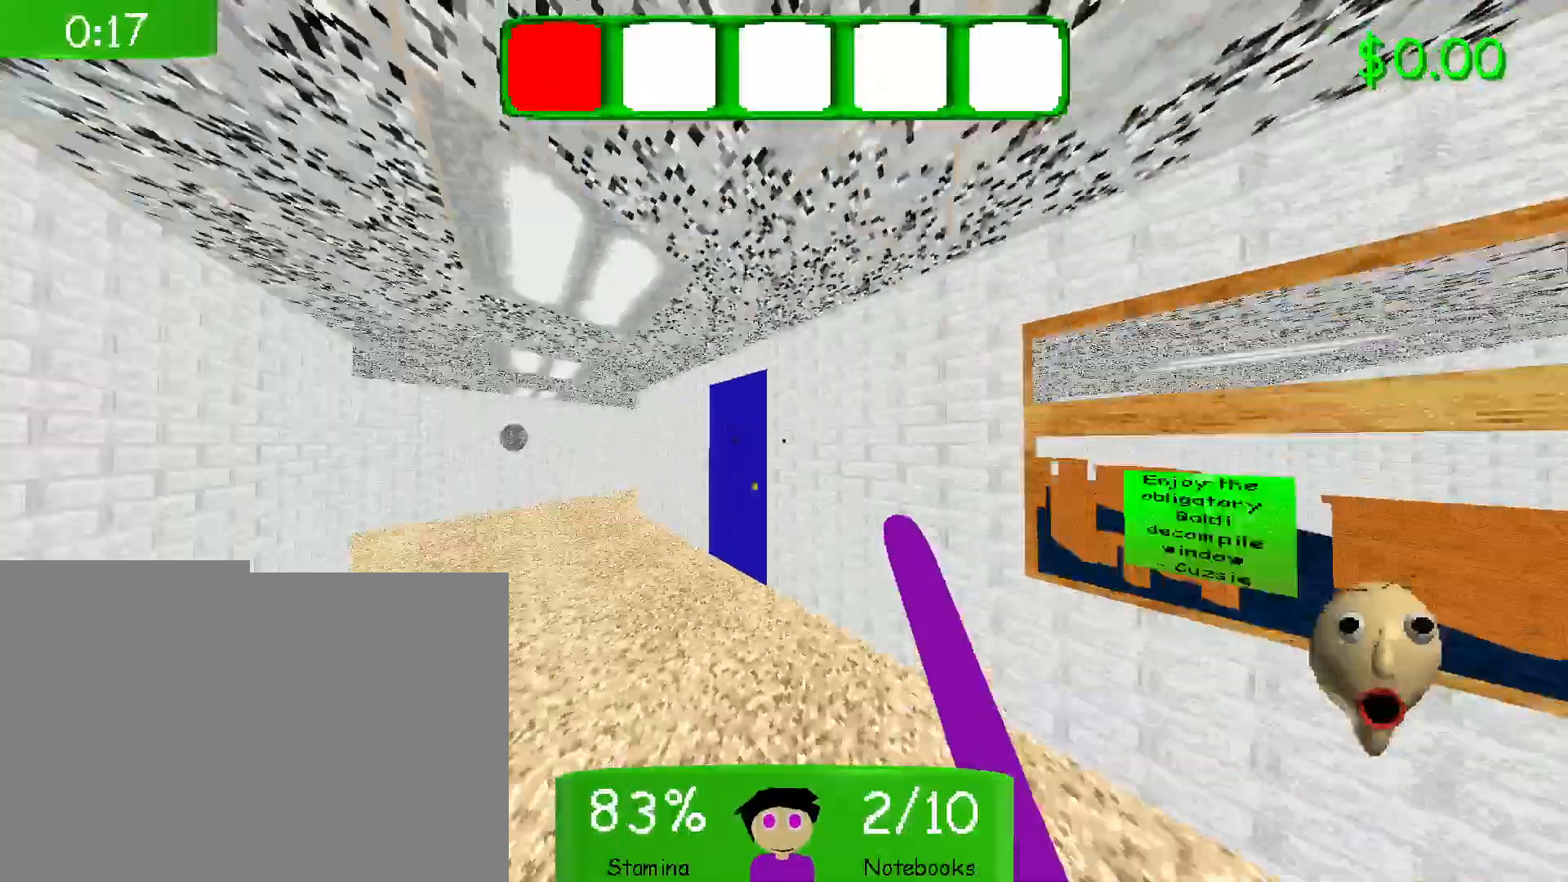
{"keys": ["shift", "w"], "mouse": [], "events": [[300, "mouse_left", "down"], [433, "mouse_left", "up"]]}
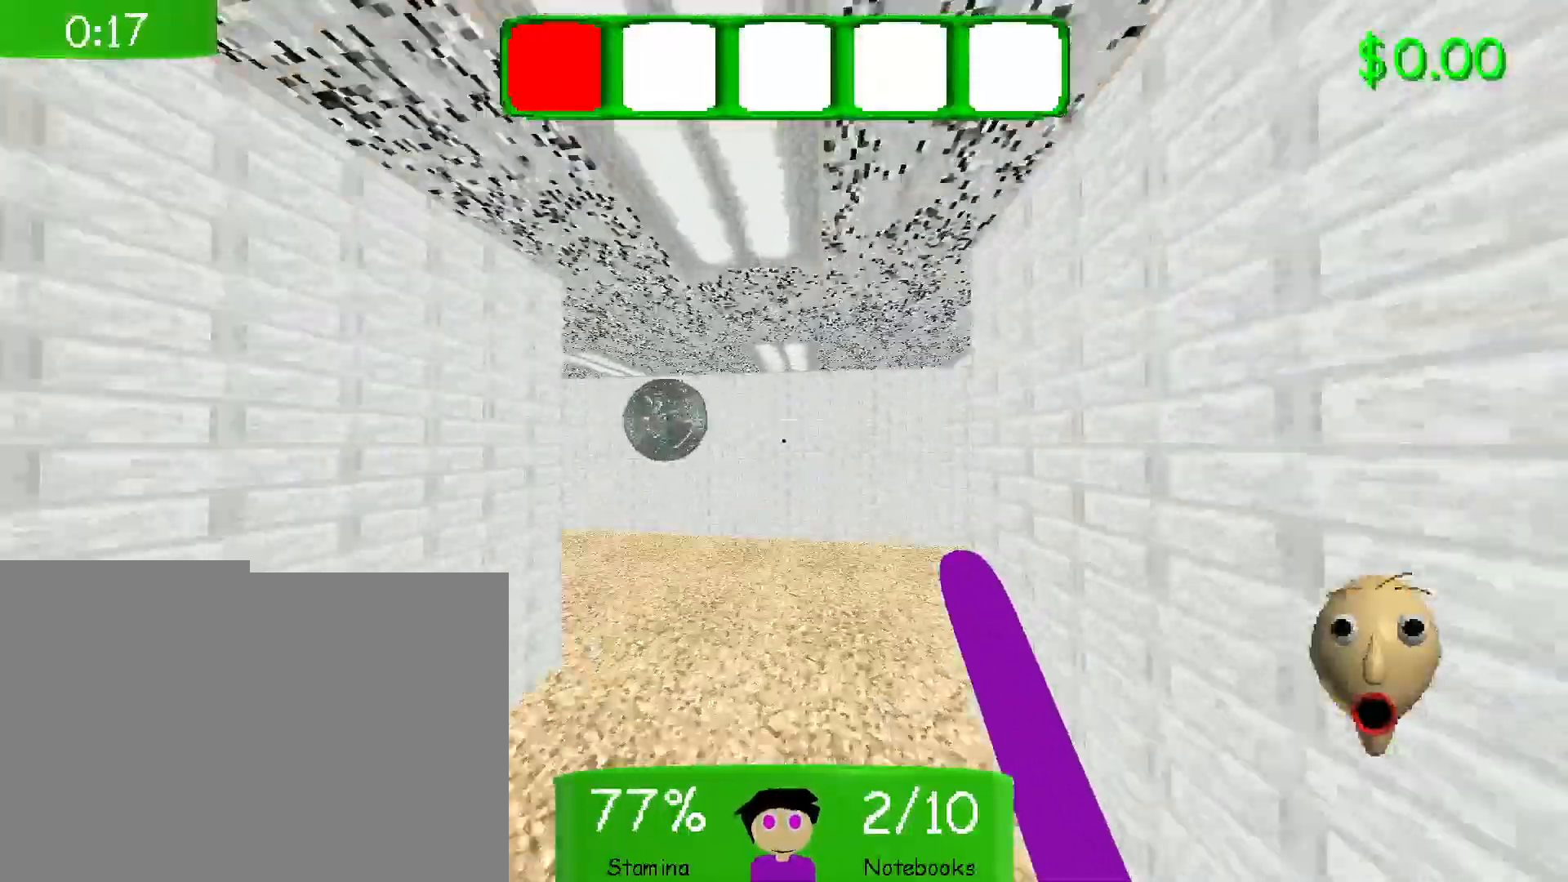
{"keys": ["w"], "mouse": [], "events": [[50, "mouse_left", "down"], [117, "shift", "up"], [183, "mouse_left", "up"], [200, "w", "up"], [283, "mouse_left", "down"], [400, "mouse_left", "up"], [467, "w", "down"]]}
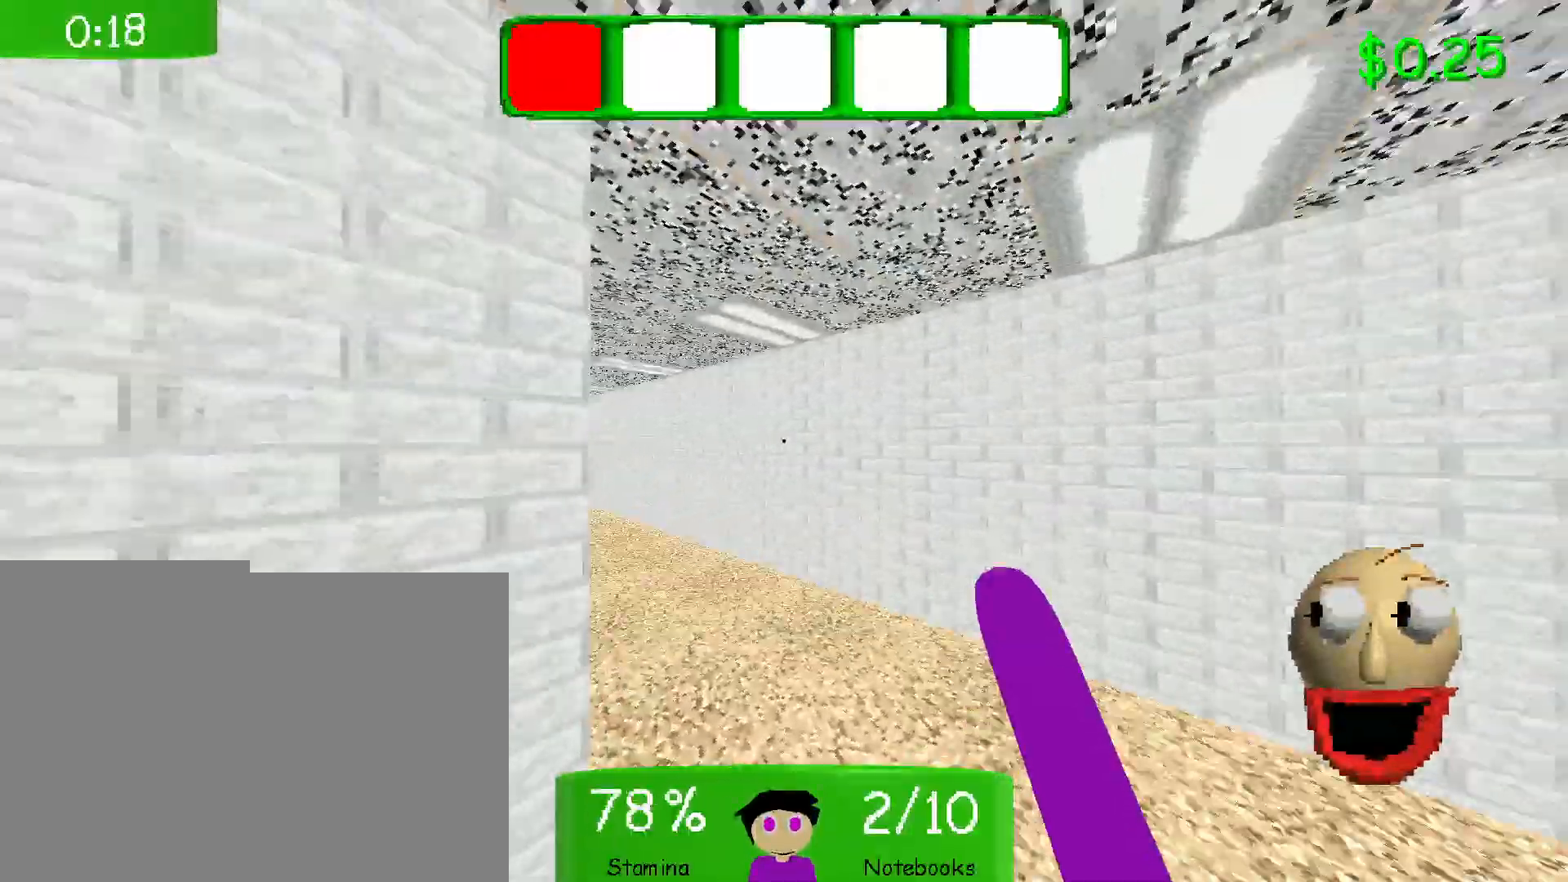
{"keys": ["shift", "w"], "mouse": [], "events": [[217, "shift", "down"]]}
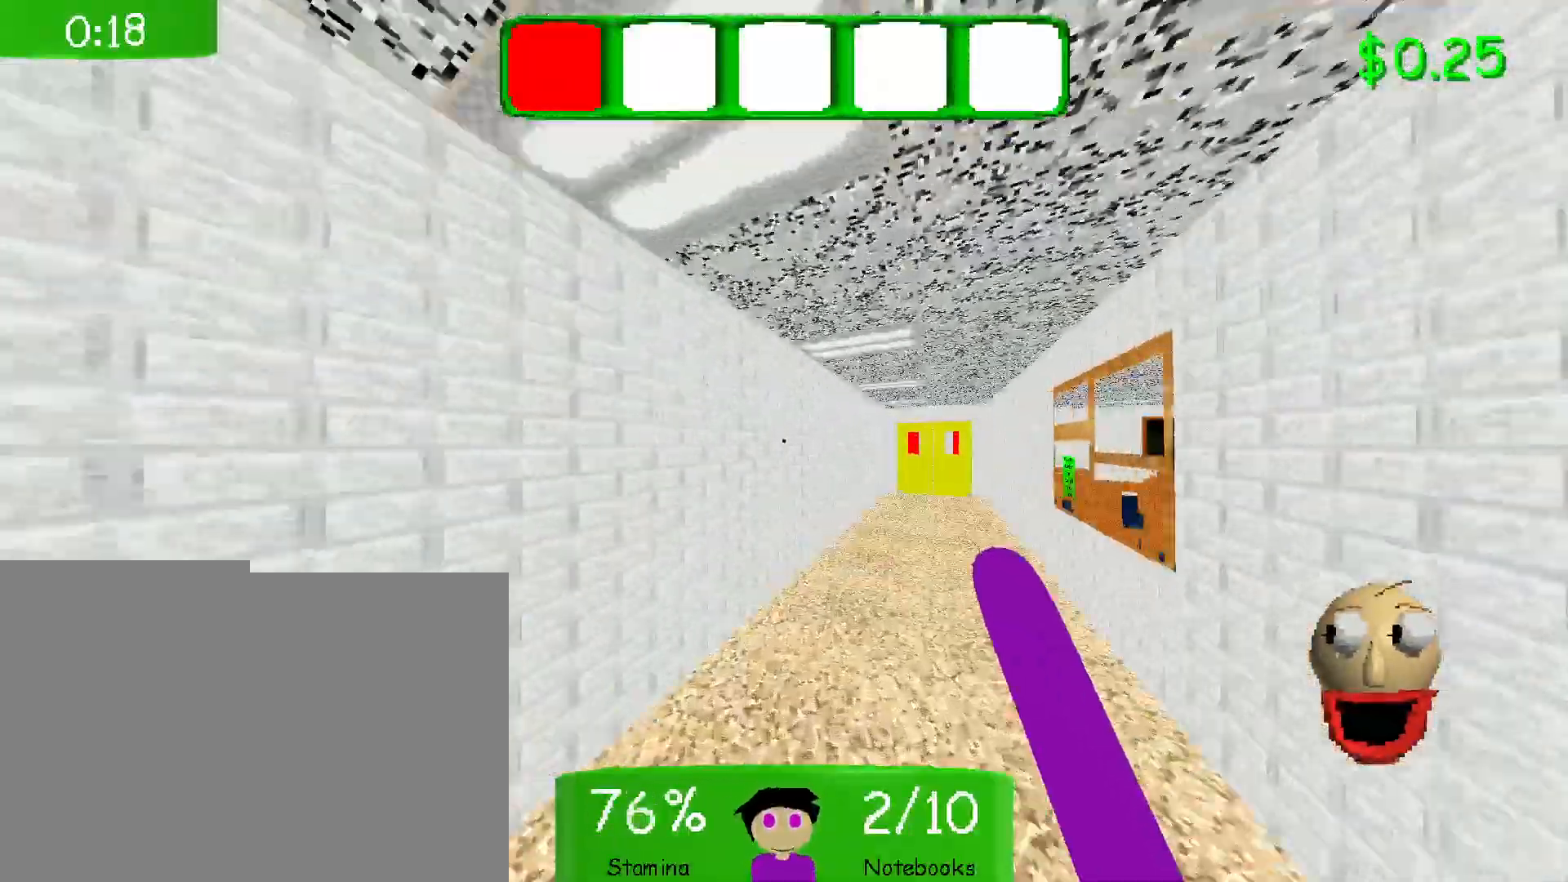
{"keys": ["shift", "w"], "mouse": [], "events": []}
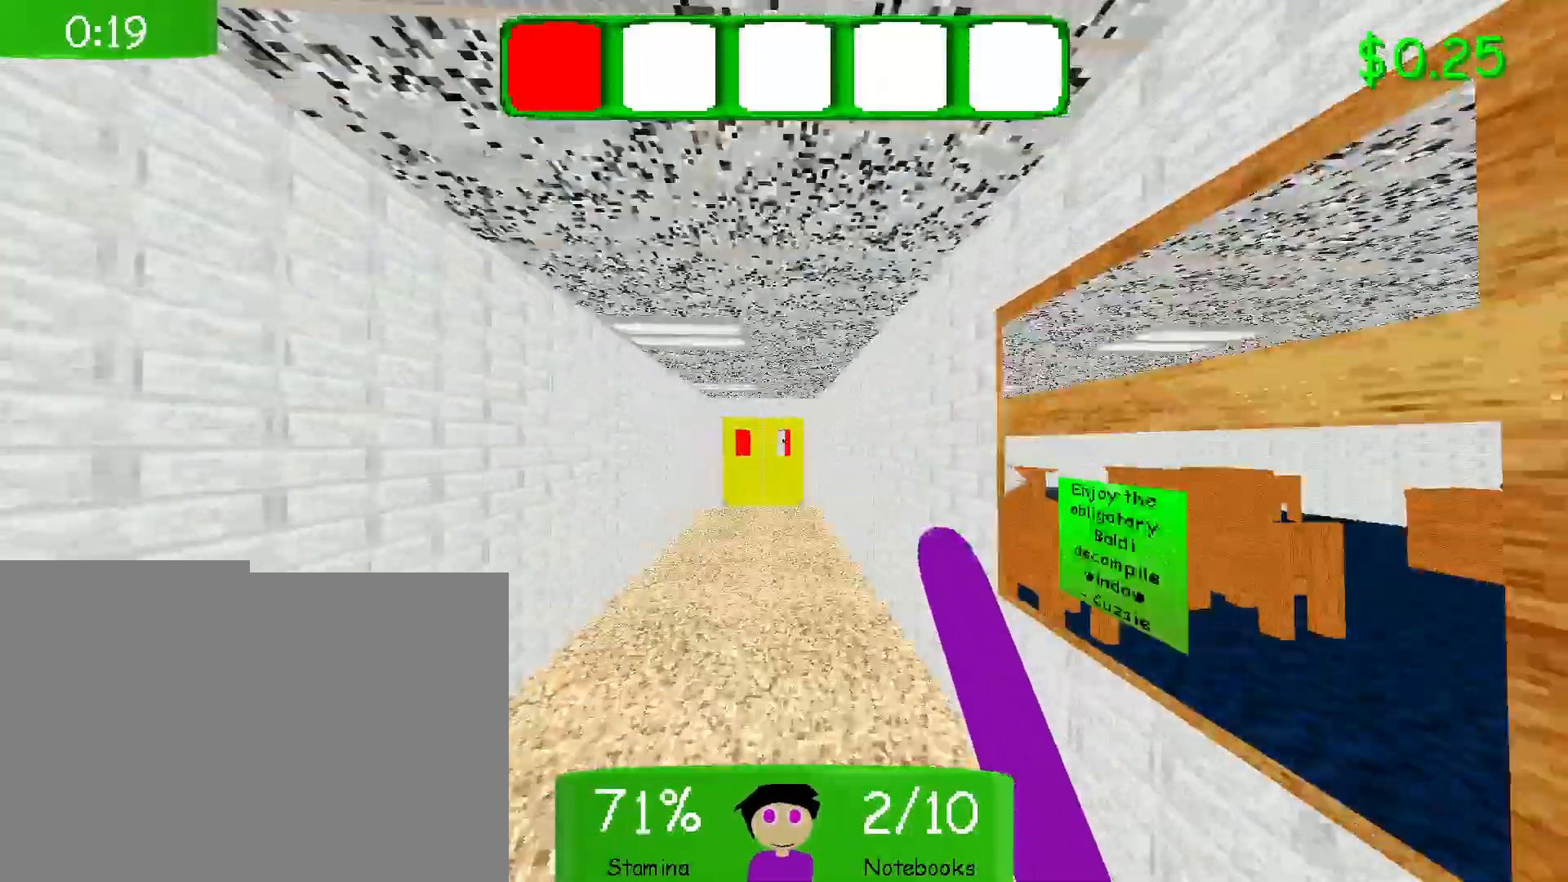
{"keys": ["shift", "w"], "mouse": [], "events": []}
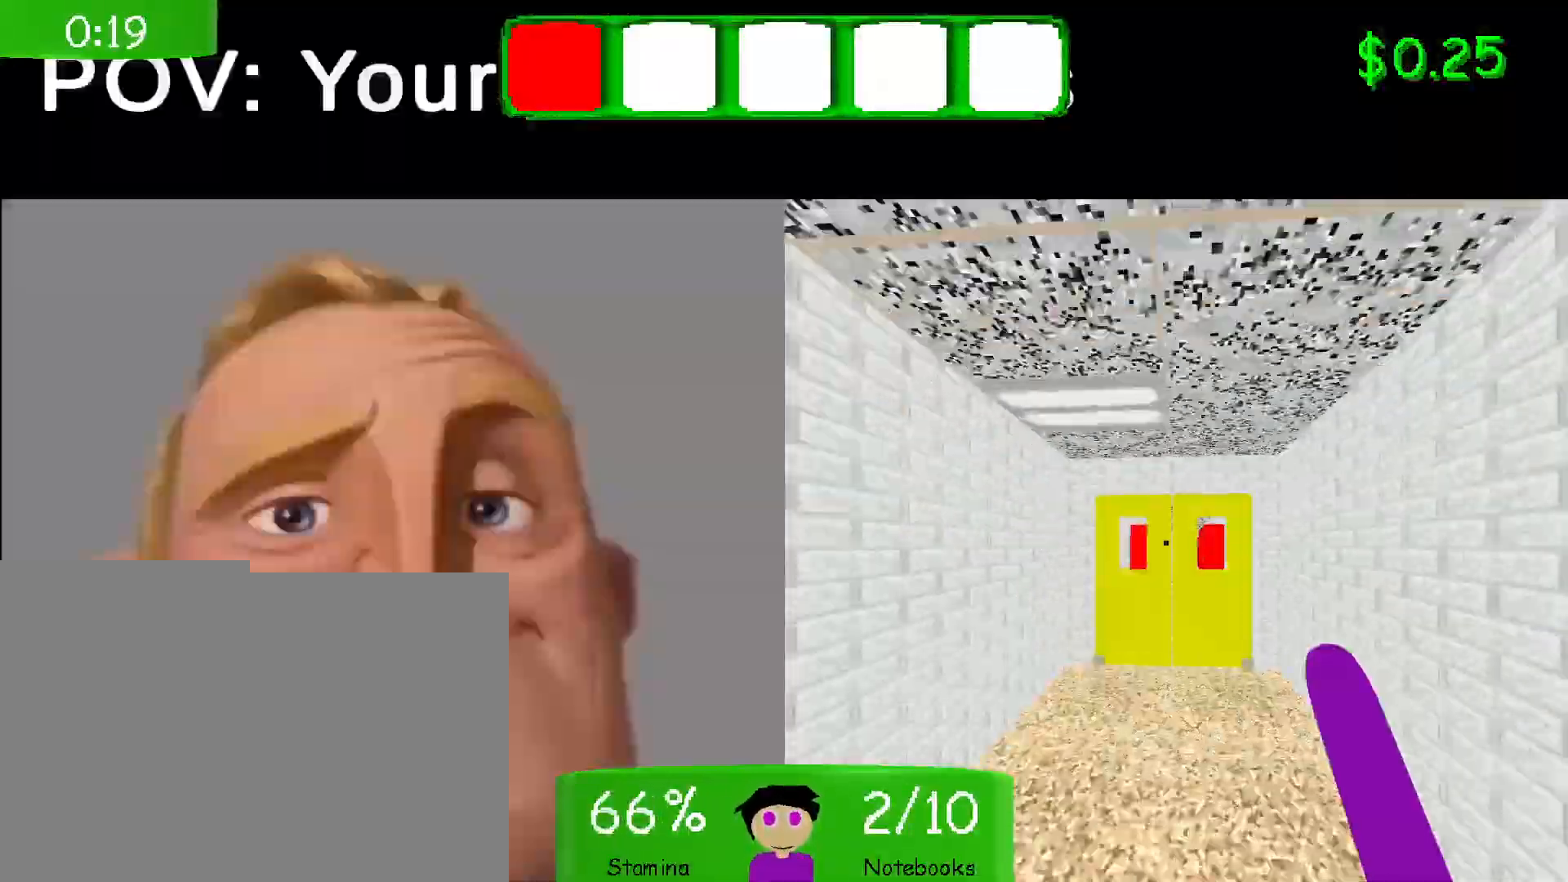
{"keys": ["shift", "w"], "mouse": [], "events": []}
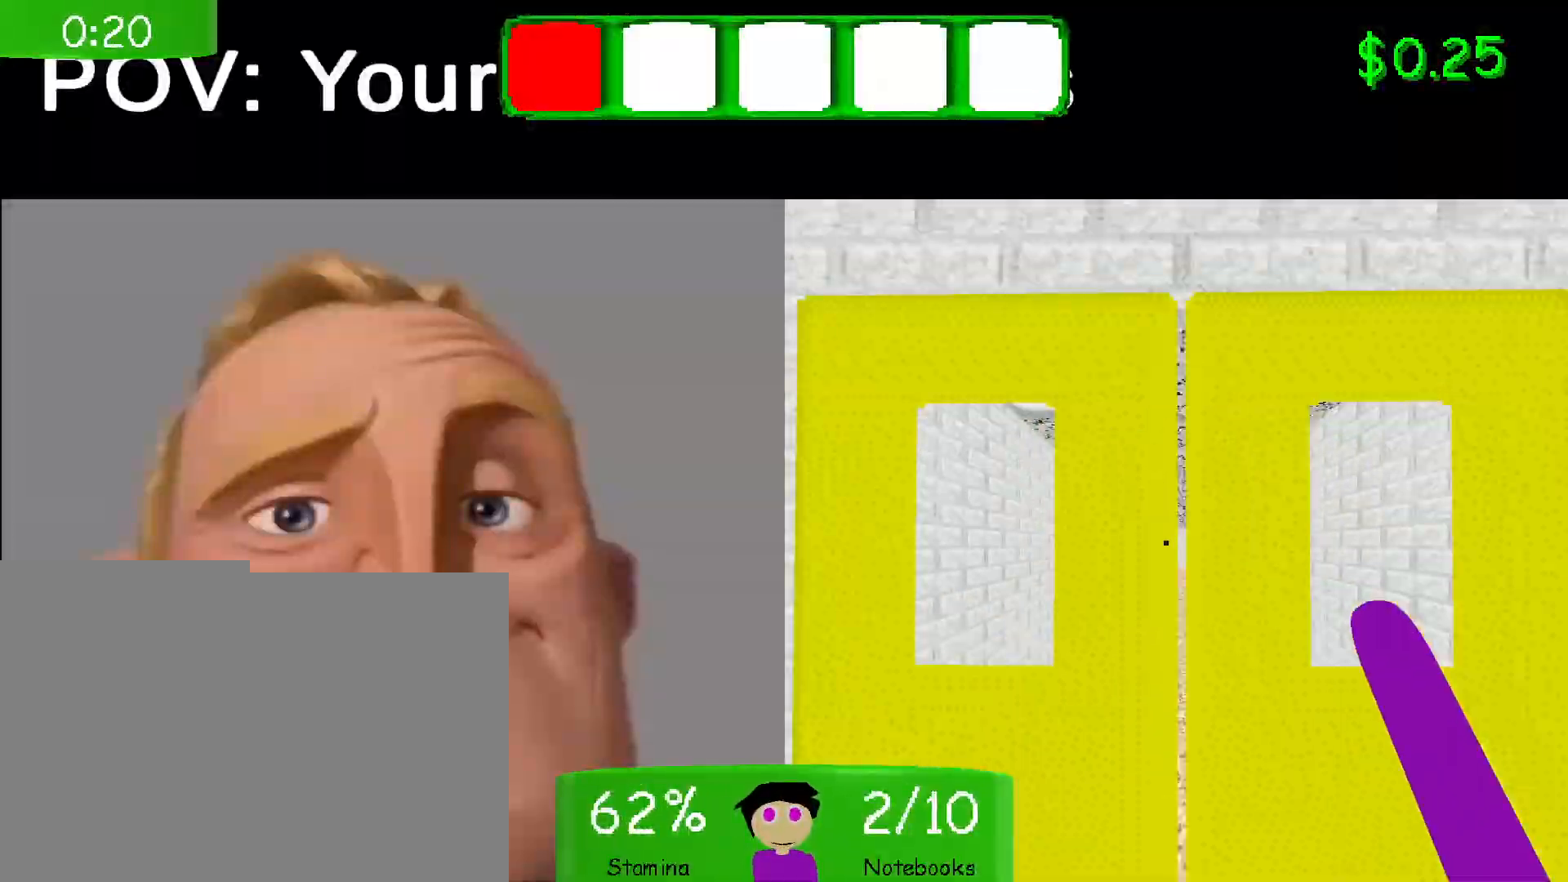
{"keys": ["shift", "w"], "mouse": [], "events": []}
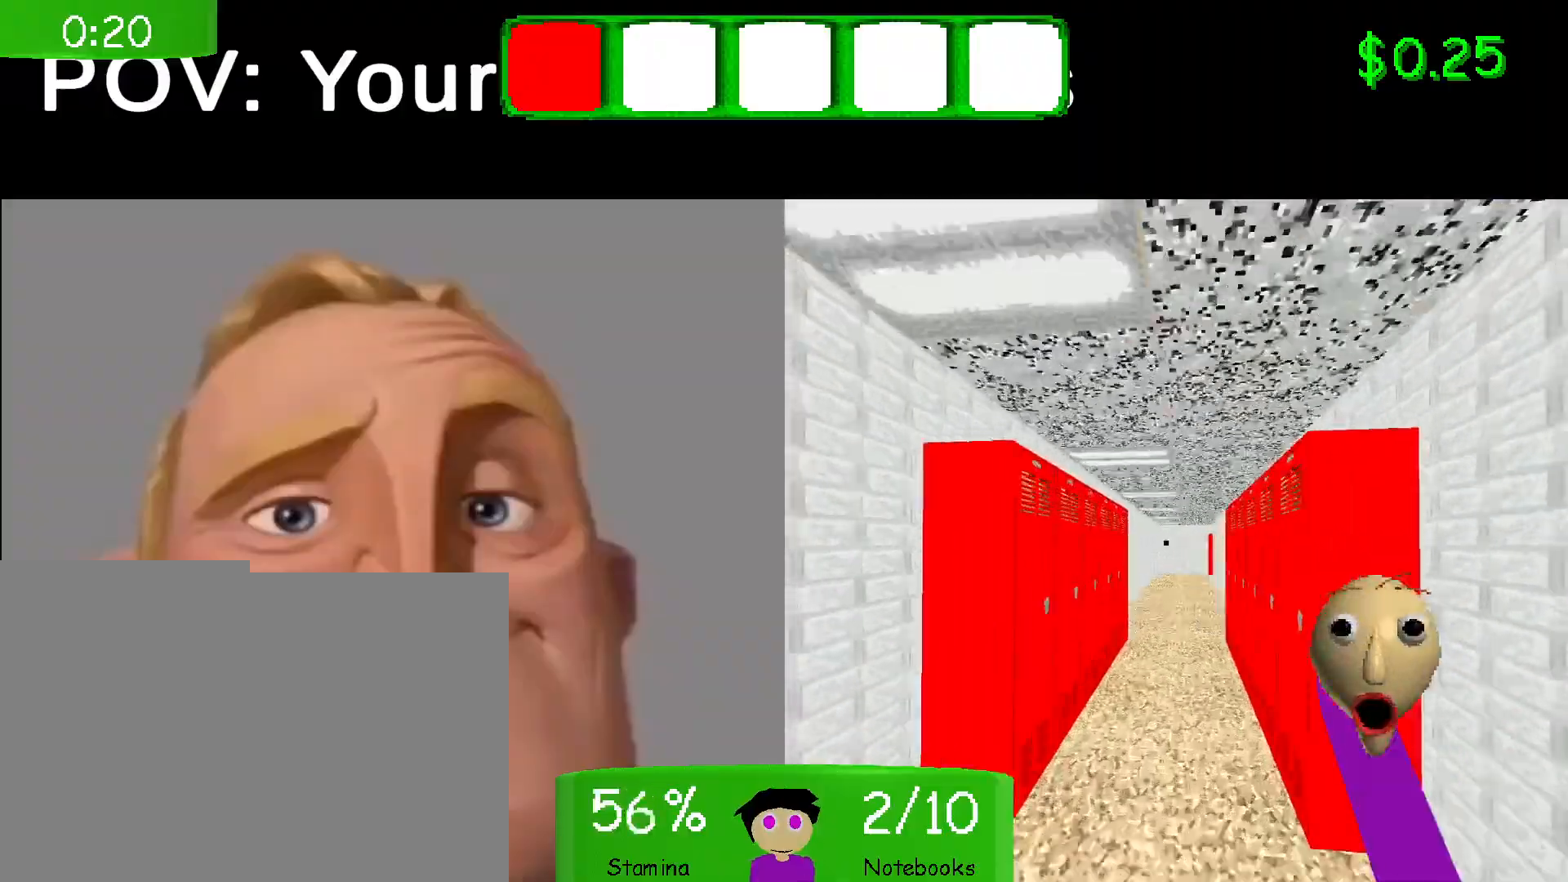
{"keys": ["shift", "w"], "mouse": [], "events": []}
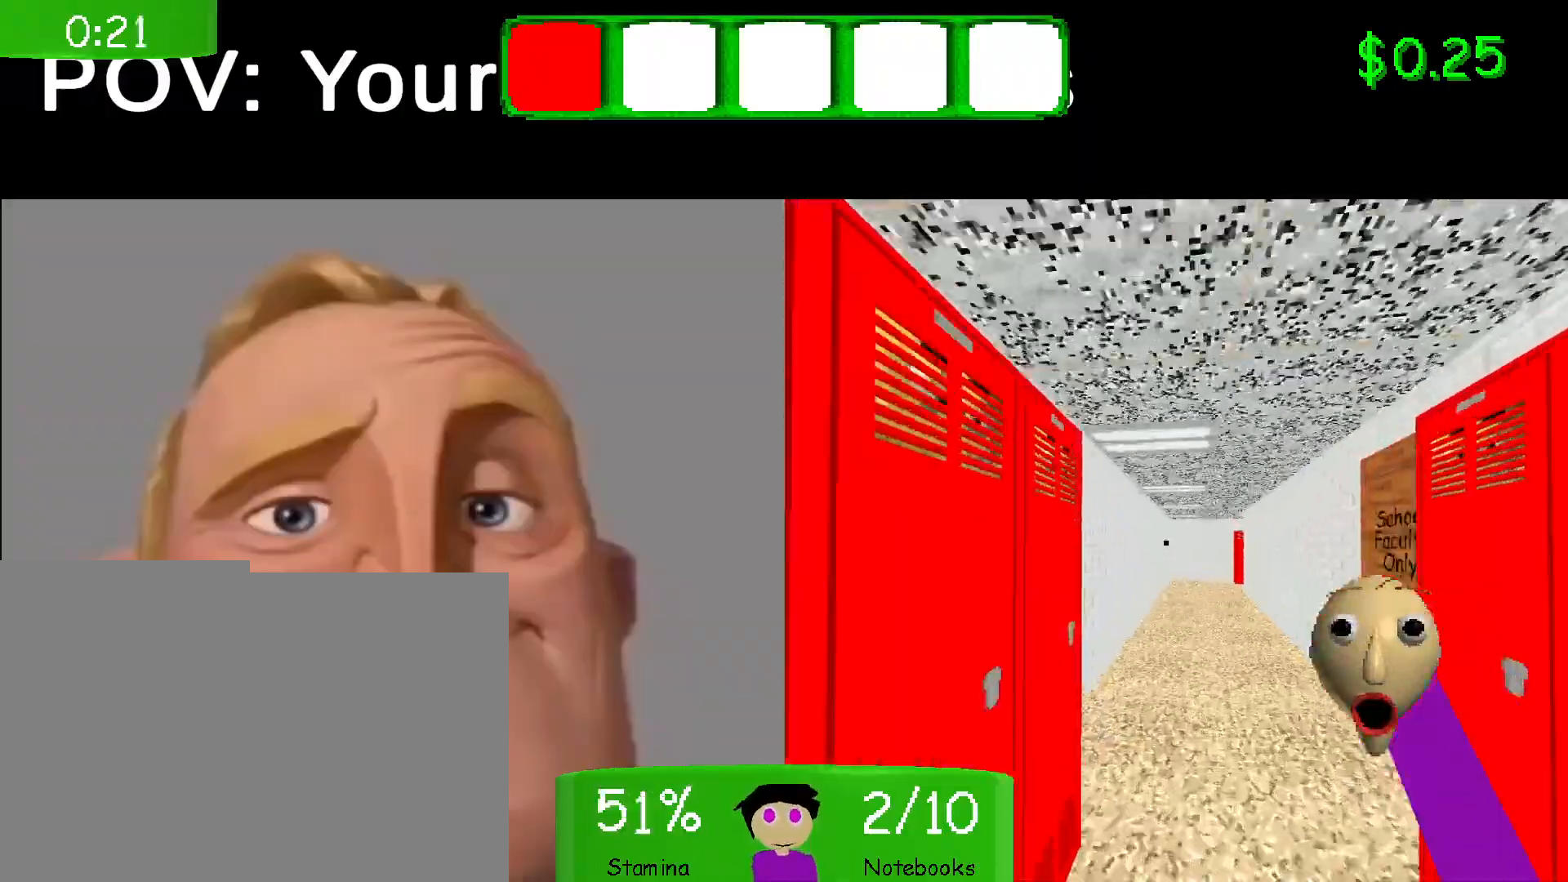
{"keys": ["shift", "w"], "mouse": [], "events": [[350, "mouse_left", "down"], [483, "mouse_left", "up"]]}
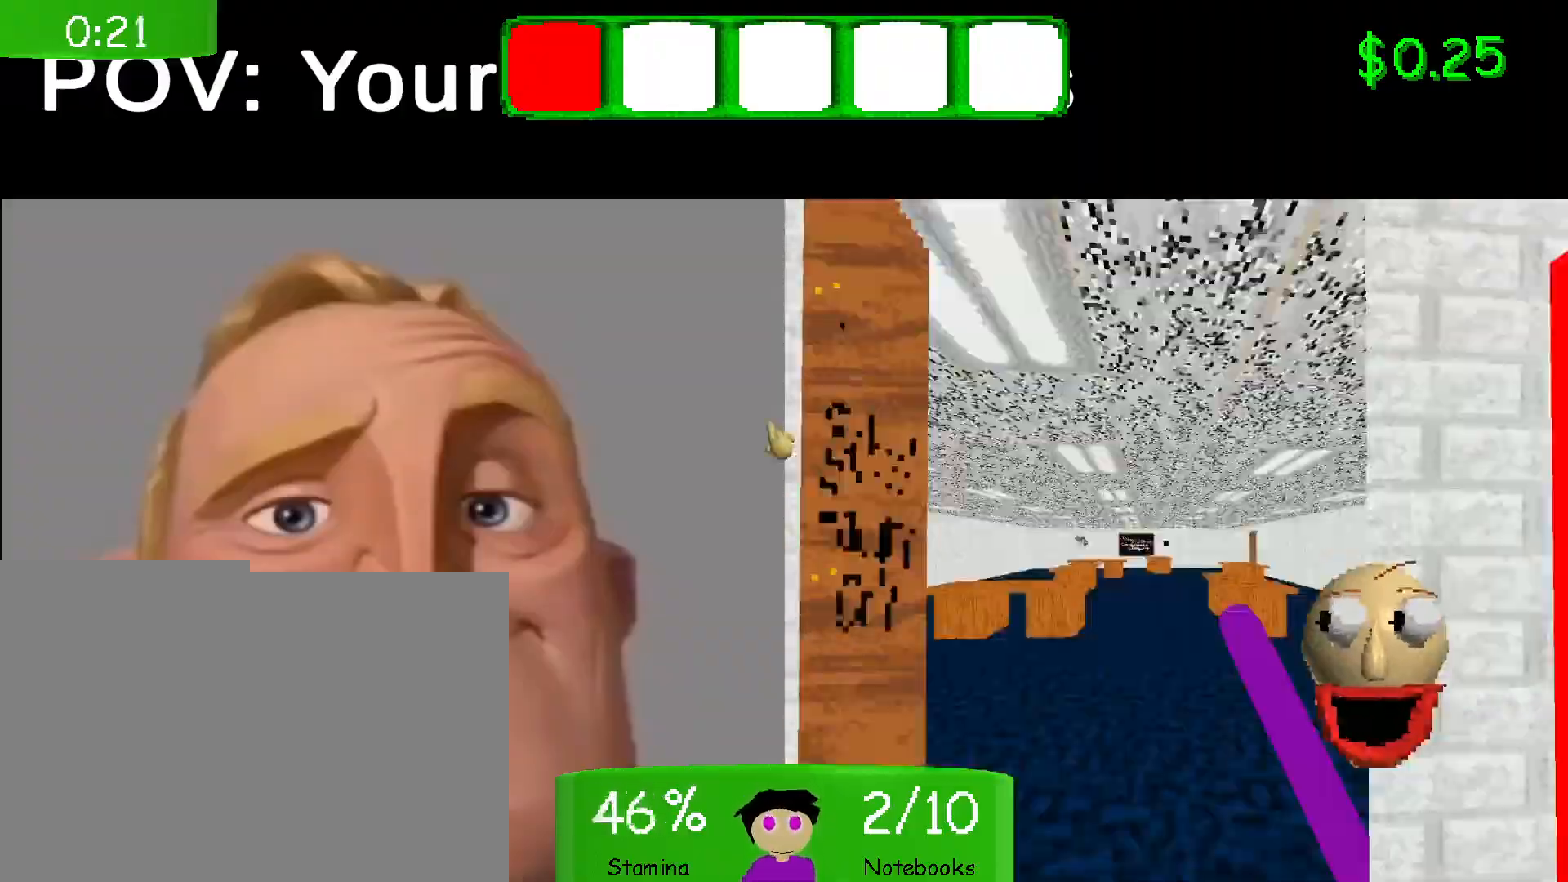
{"keys": ["shift", "w"], "mouse": [], "events": []}
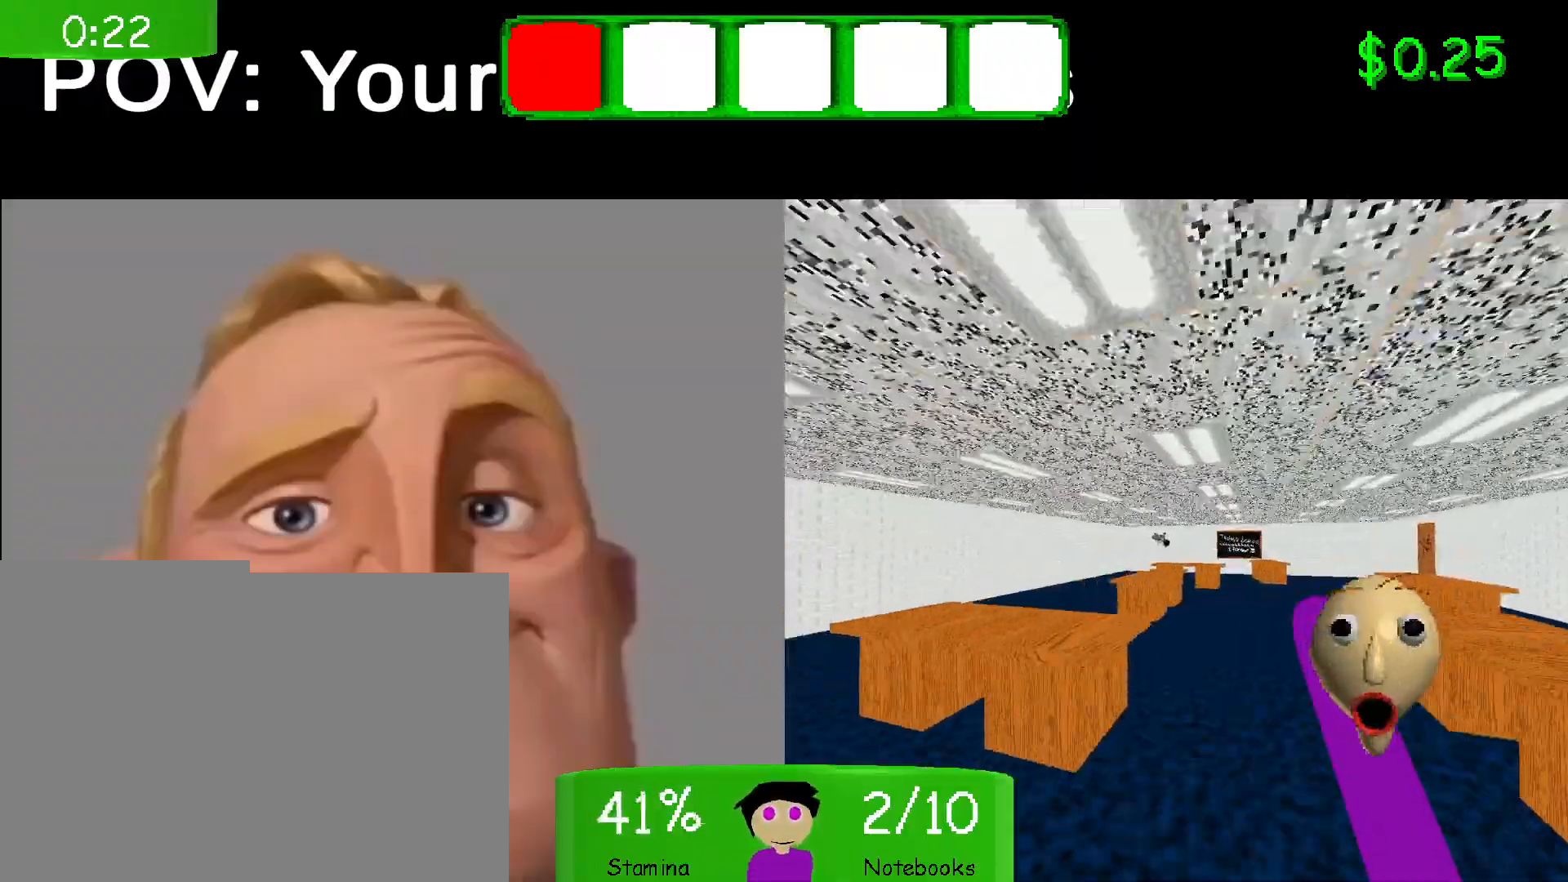
{"keys": ["shift", "w"], "mouse": [], "events": []}
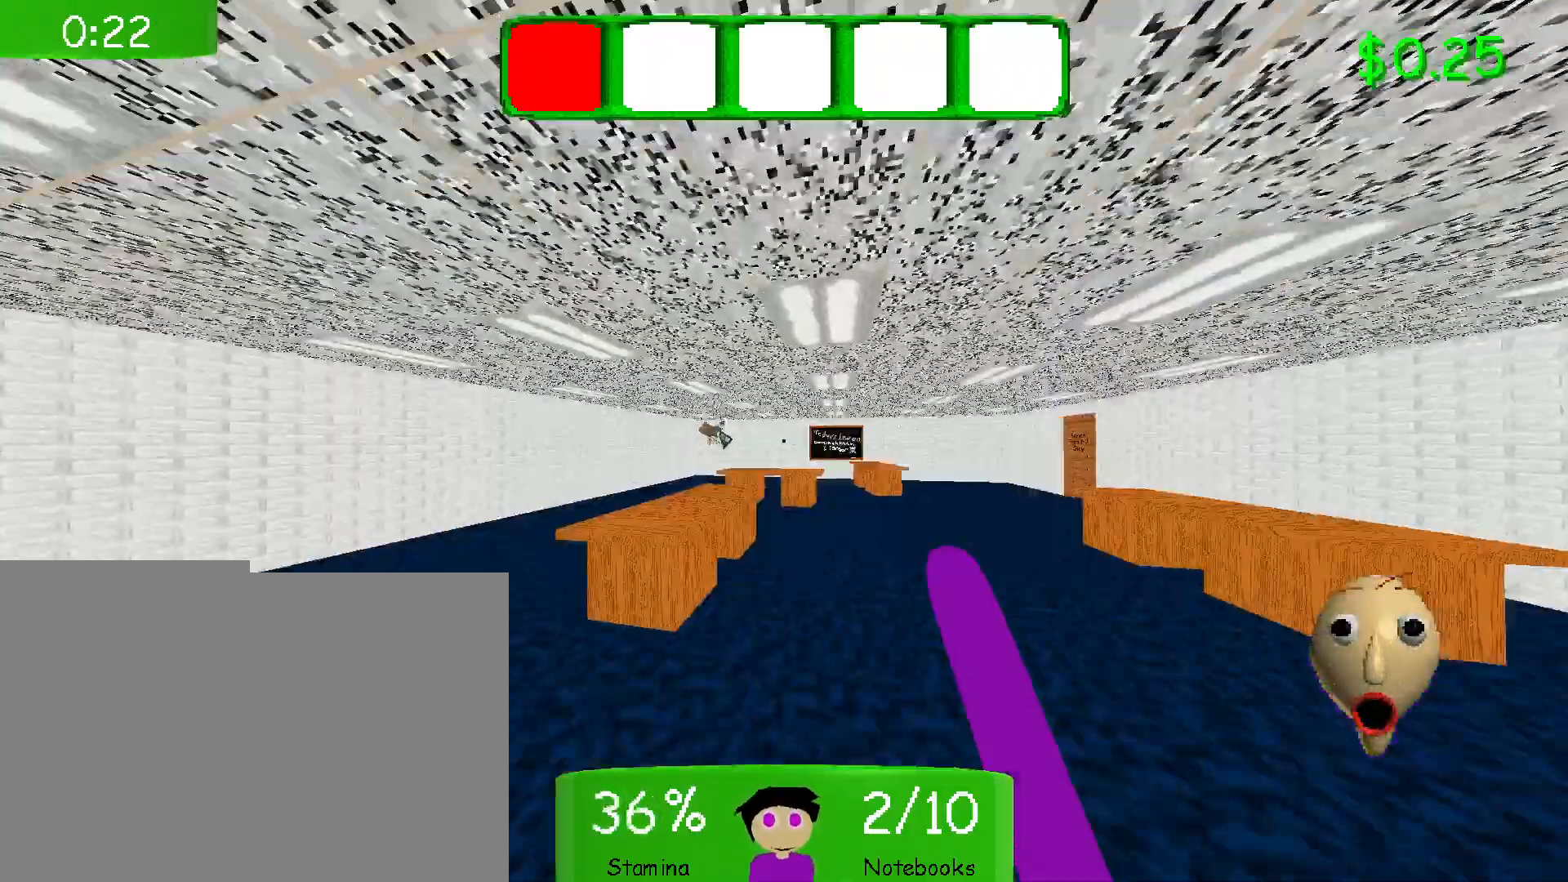
{"keys": ["shift", "w"], "mouse": [], "events": [[333, "mouse_left", "down"], [467, "mouse_left", "up"]]}
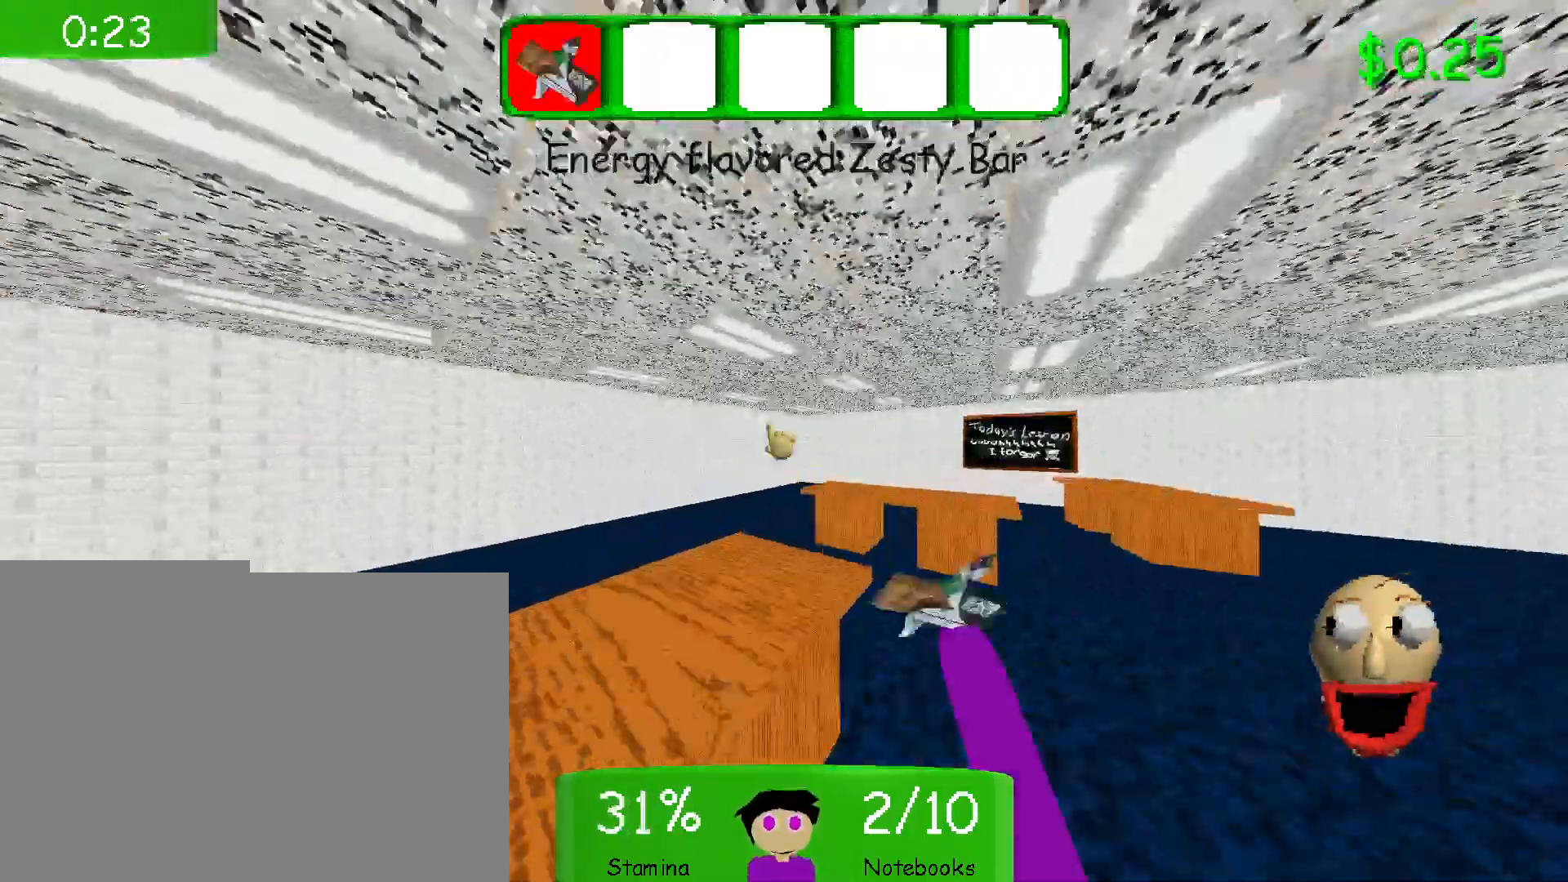
{"keys": ["shift", "w"], "mouse": [], "events": []}
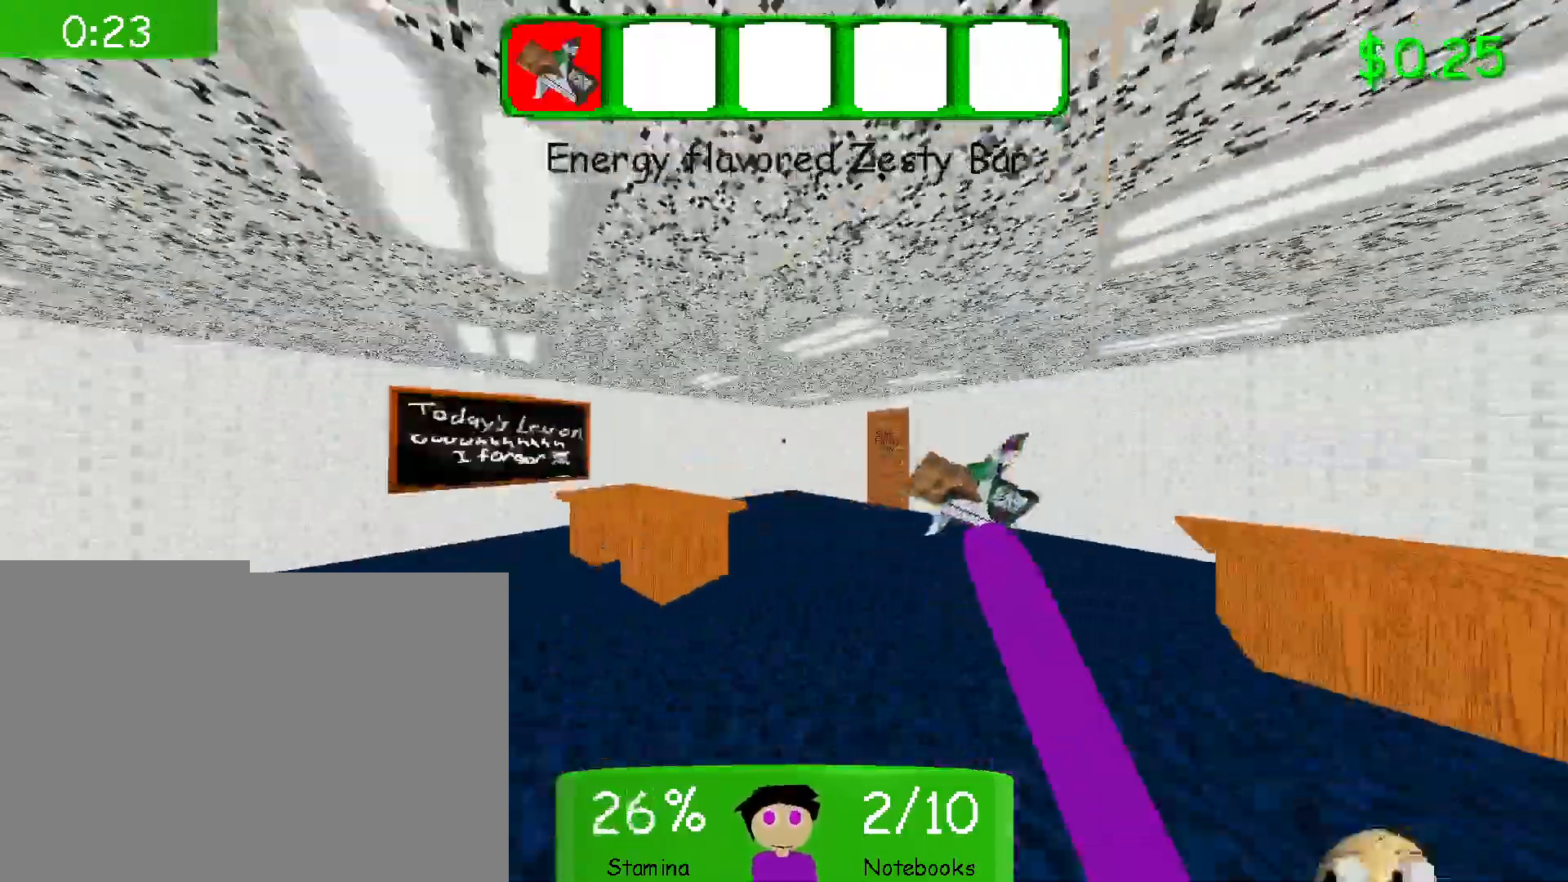
{"keys": ["shift", "w"], "mouse": [], "events": [[100, "mouse_right", "down"], [217, "mouse_right", "up"]]}
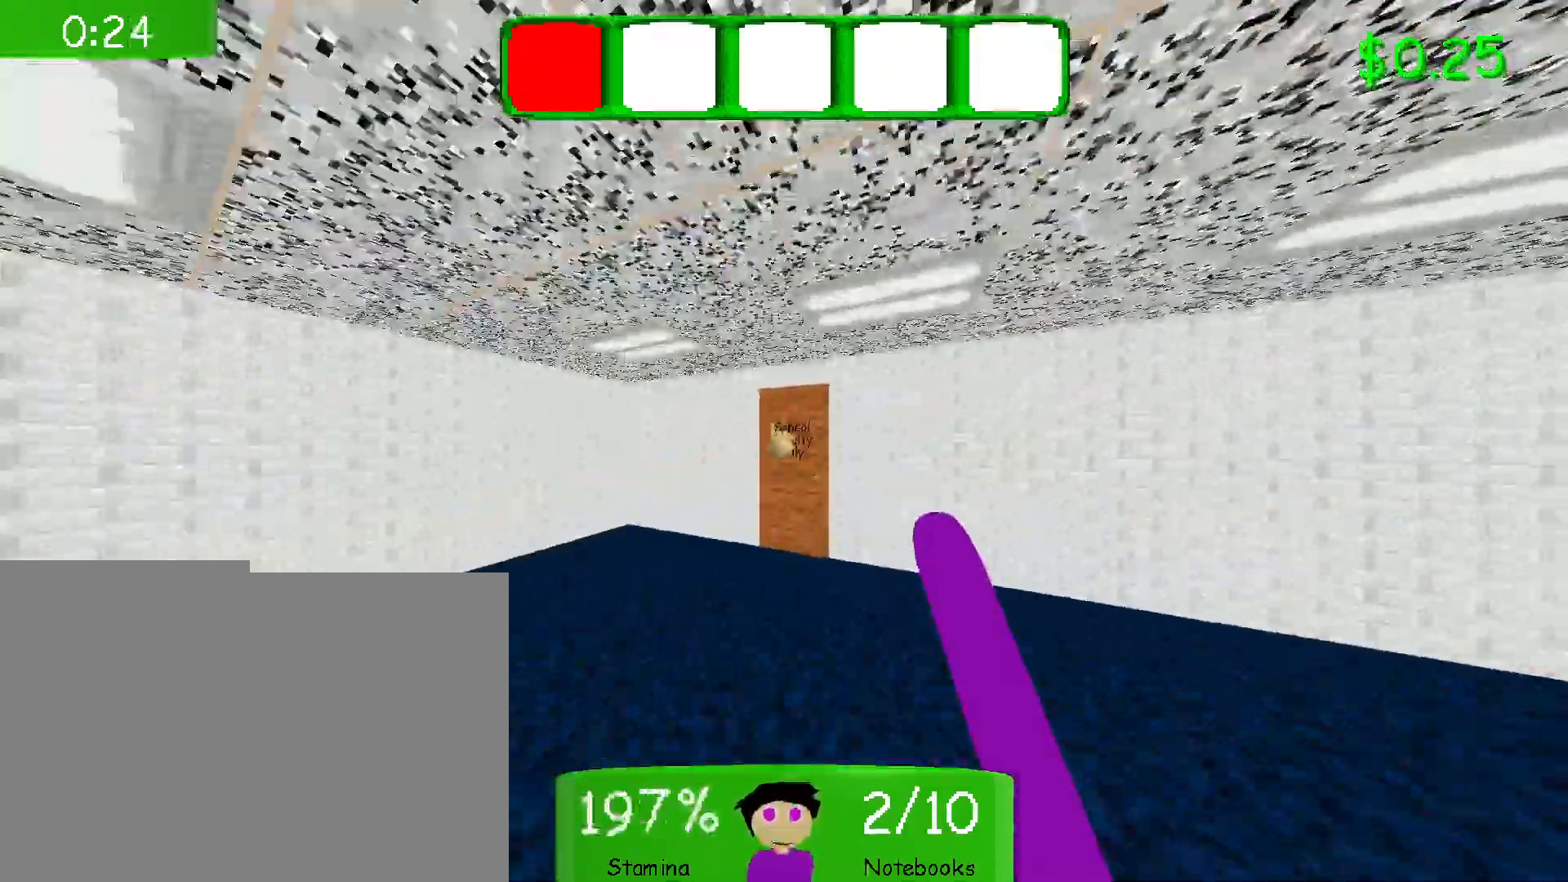
{"keys": ["shift", "w"], "mouse": [], "events": [[350, "mouse_left", "down"], [467, "mouse_left", "up"]]}
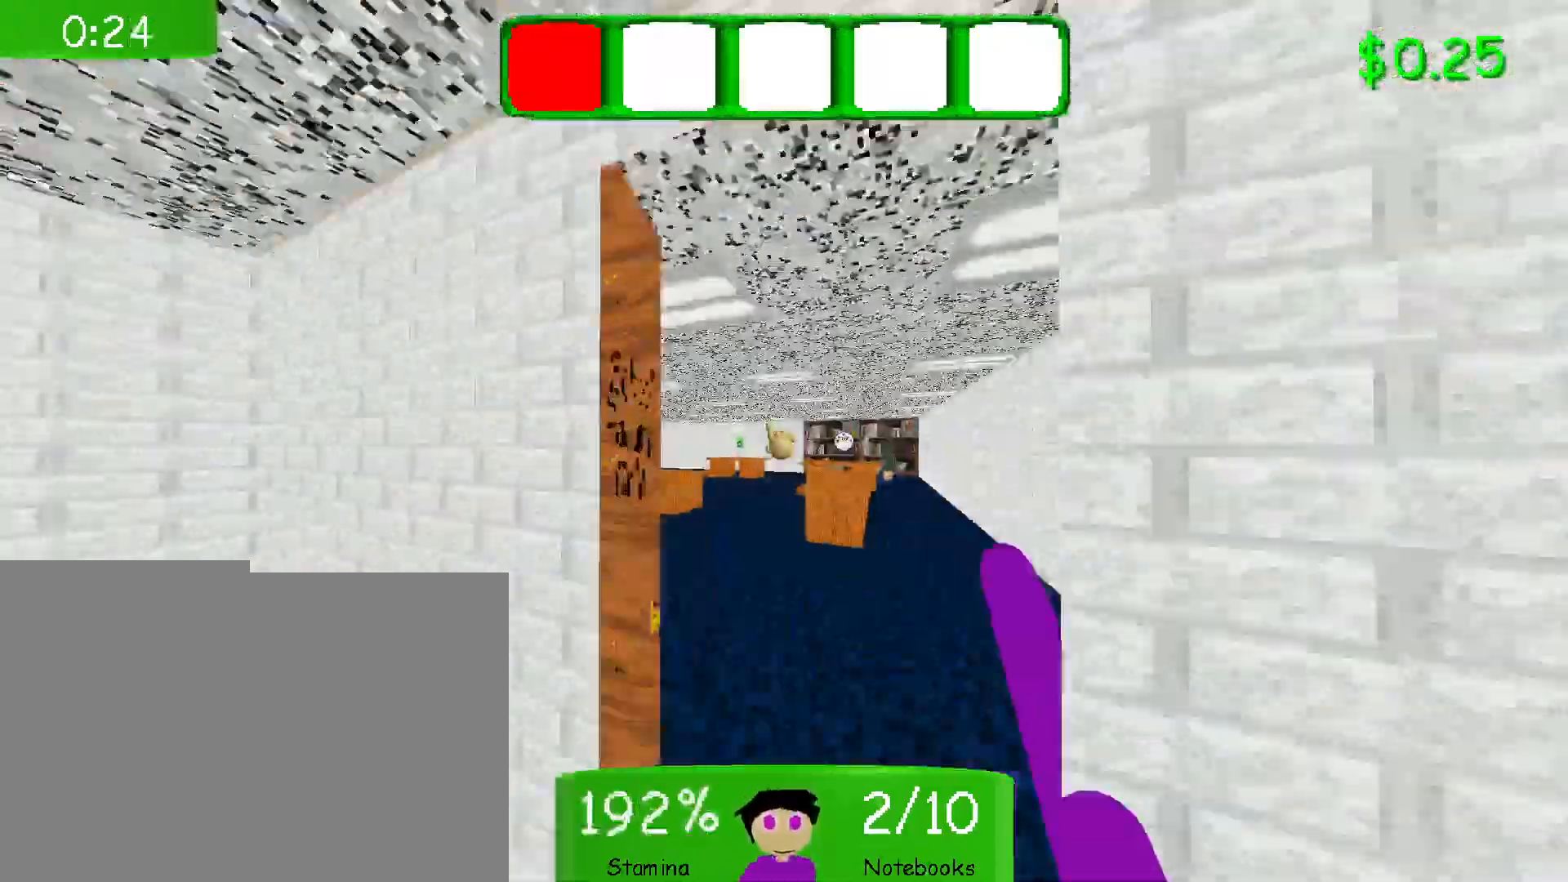
{"keys": ["shift", "w"], "mouse": ["left"], "events": [[433, "mouse_left", "down"]]}